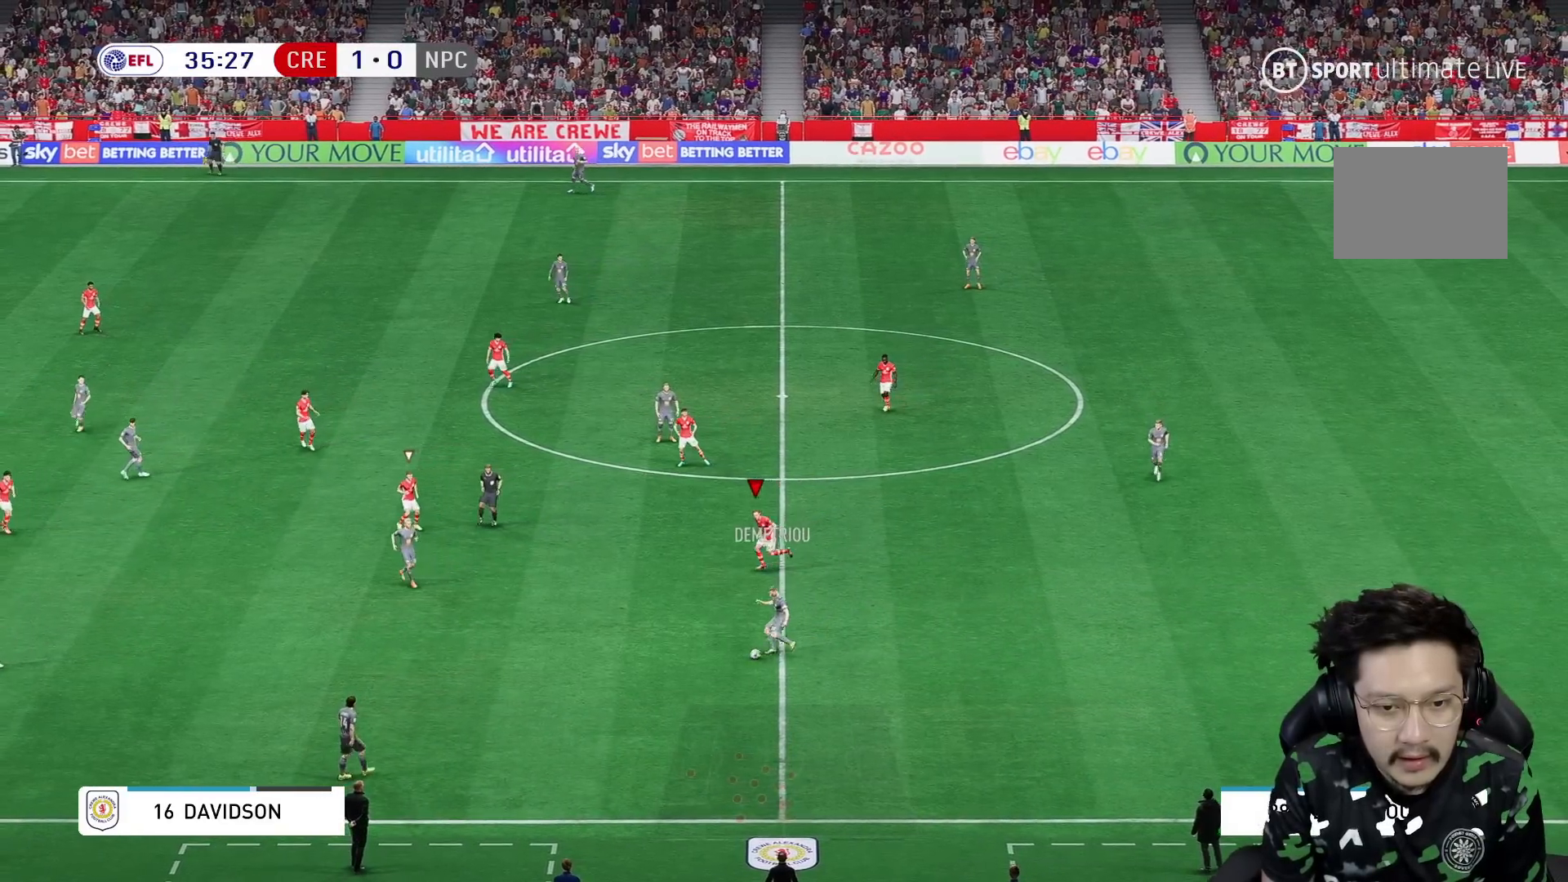
Gameplay with a controller (Xbox layout); each line is a JSON object with the inputs held at the frame after it (dt_ms = milliseconds from this image to that frame). "events" lists button and stick changes between this image and that frame as [ms after this image, input, new state], when the widget could be followed in between. Not read: L3 R3.
{"dt_ms": 500, "buttons": [], "left_stick": "down-left", "right_stick": "center", "events": [[67, "DPAD_DOWN", "up"], [133, "DPAD_UP", "down"], [233, "DPAD_UP", "up"], [383, "left_stick", "down-left"]]}
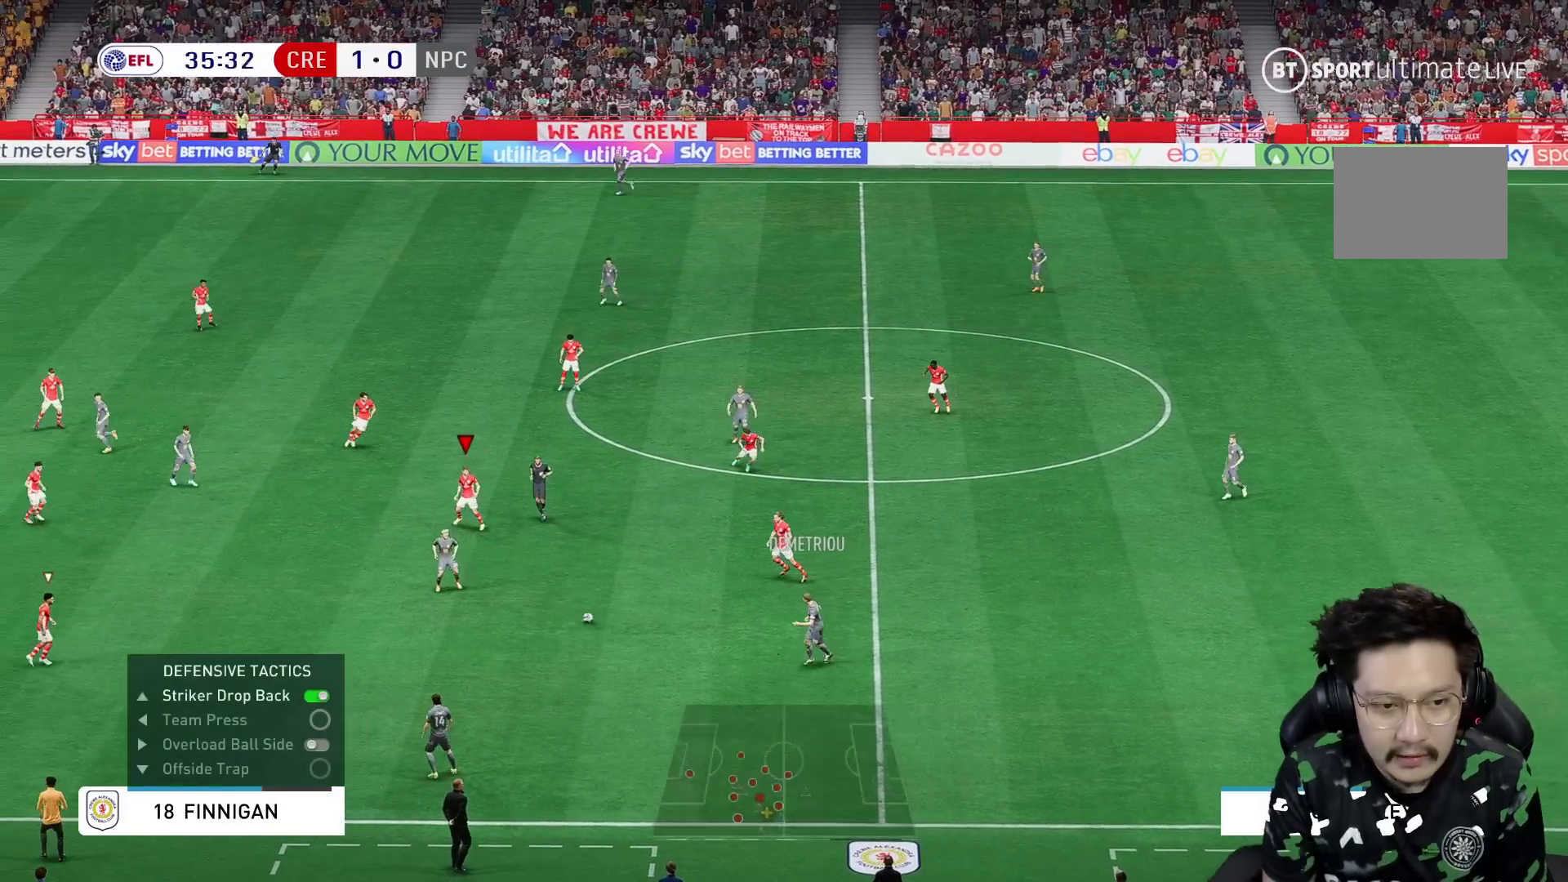
{"dt_ms": 500, "buttons": [], "left_stick": "down", "right_stick": "center"}
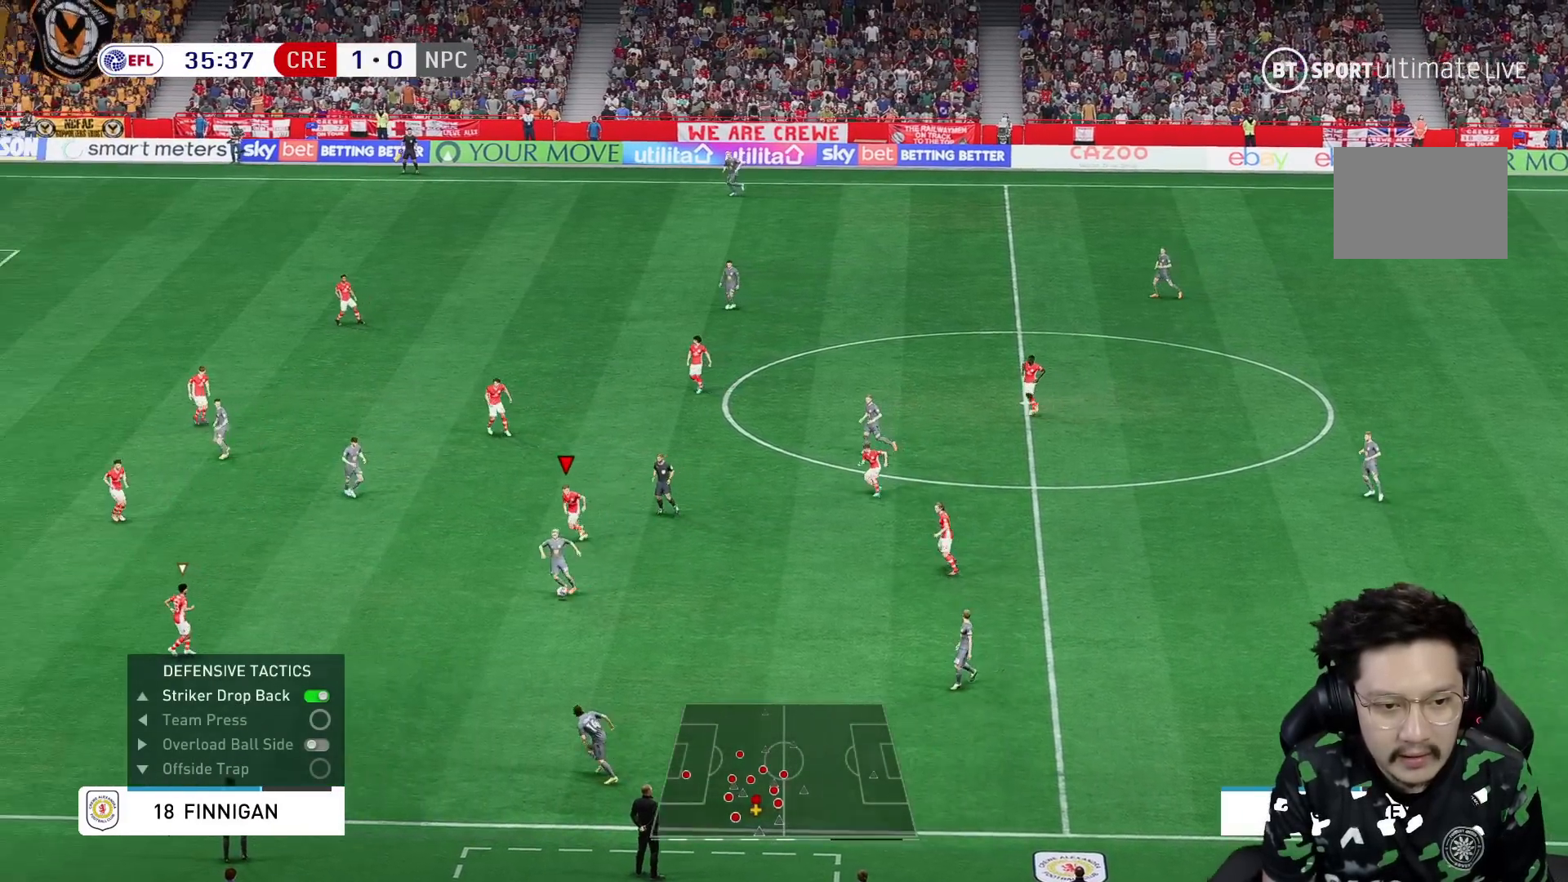
{"dt_ms": 500, "buttons": [], "left_stick": "down", "right_stick": "center", "events": []}
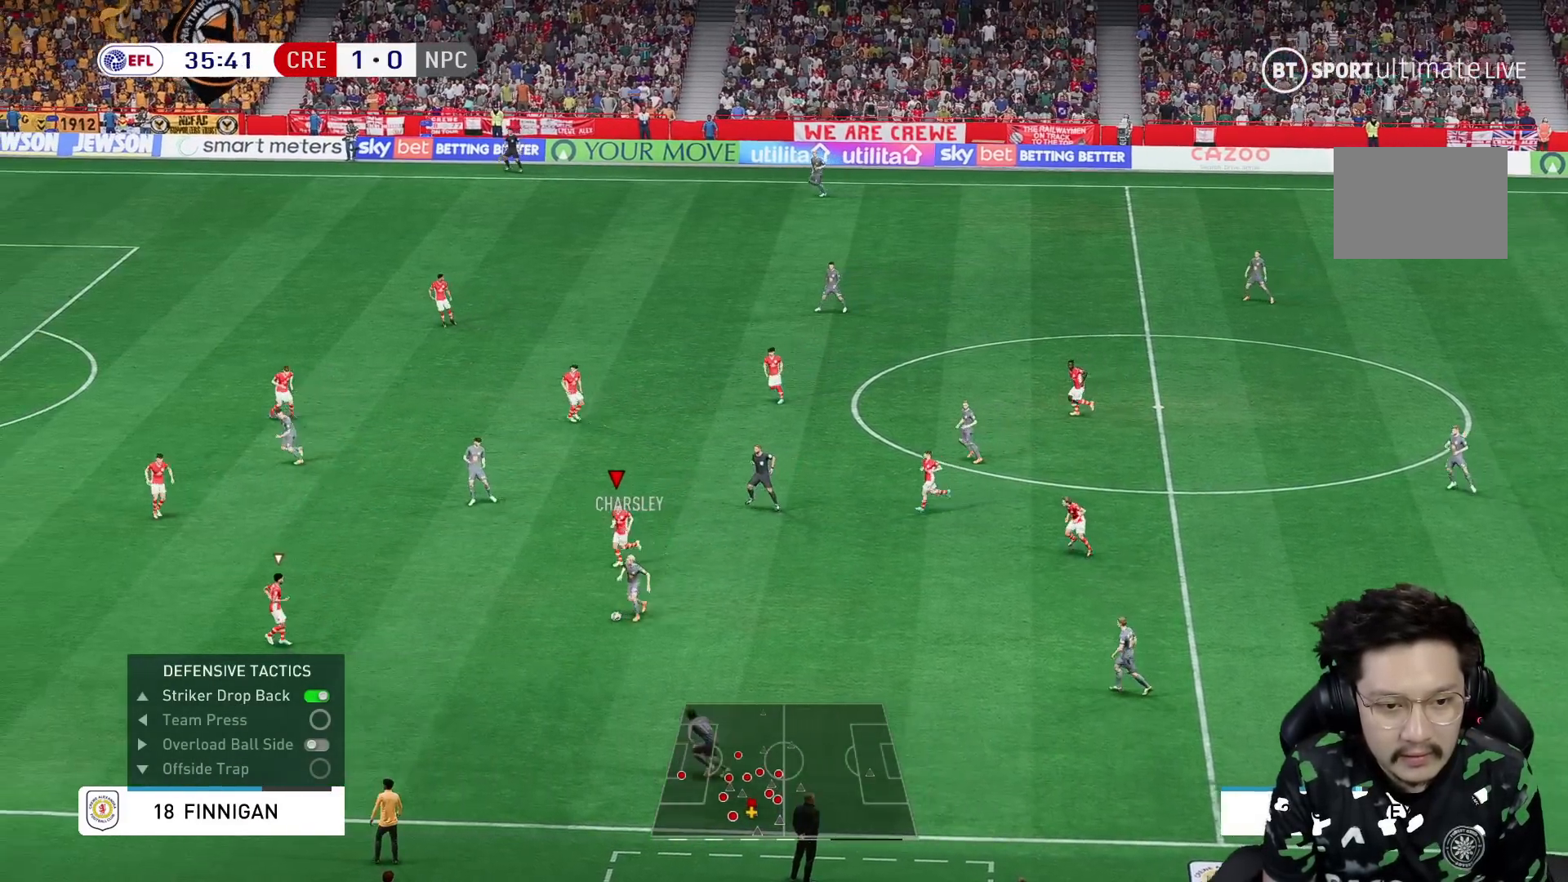
{"dt_ms": 500, "buttons": [], "left_stick": "down", "right_stick": "center", "events": []}
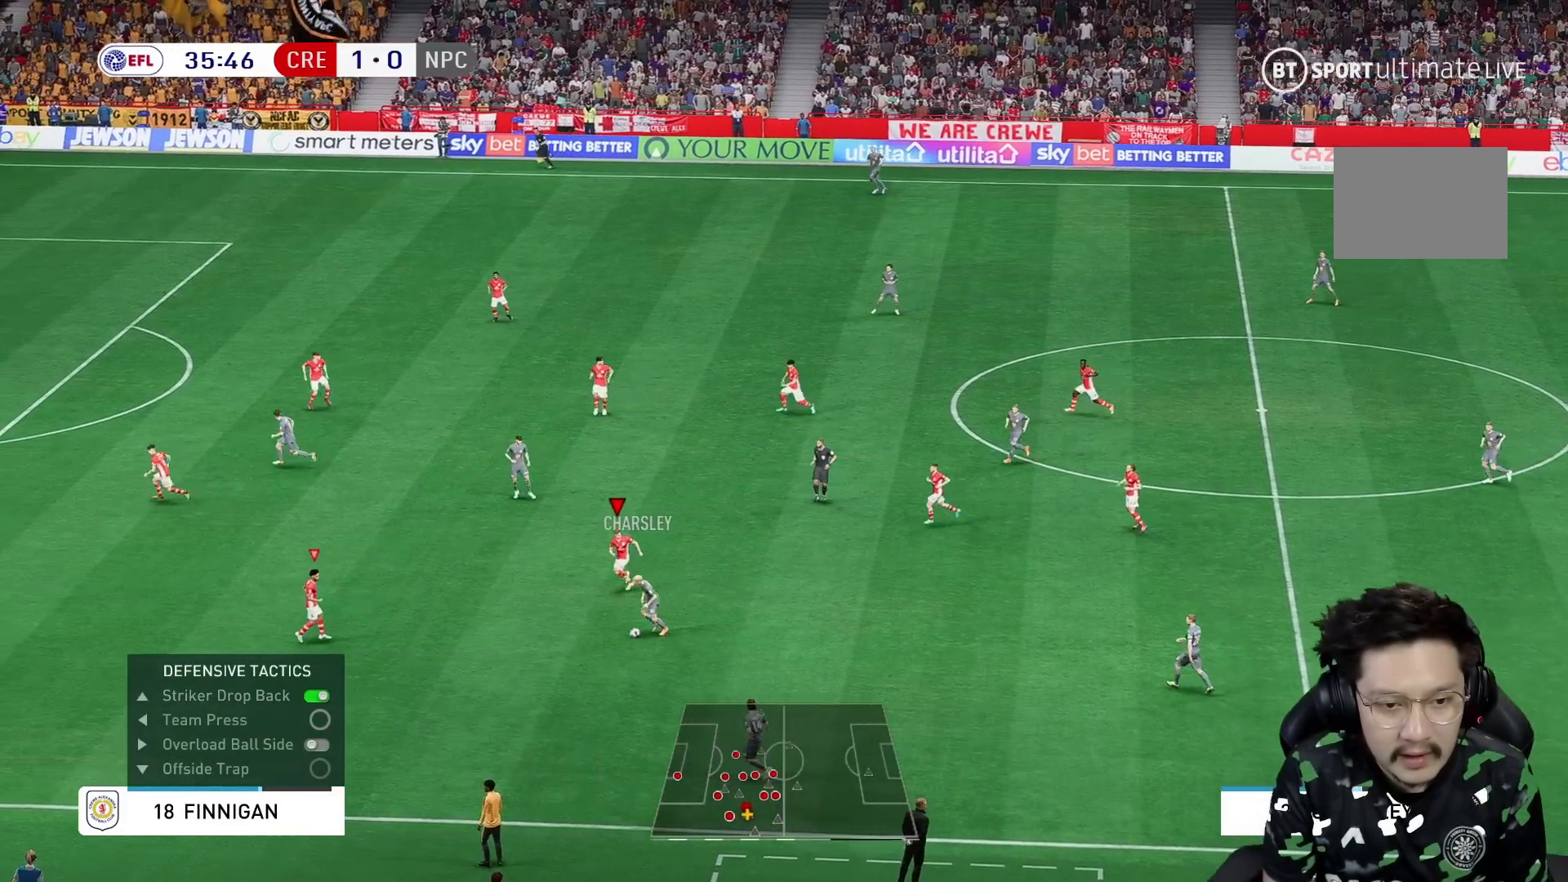
{"dt_ms": 1000, "buttons": [], "left_stick": "down", "right_stick": "center"}
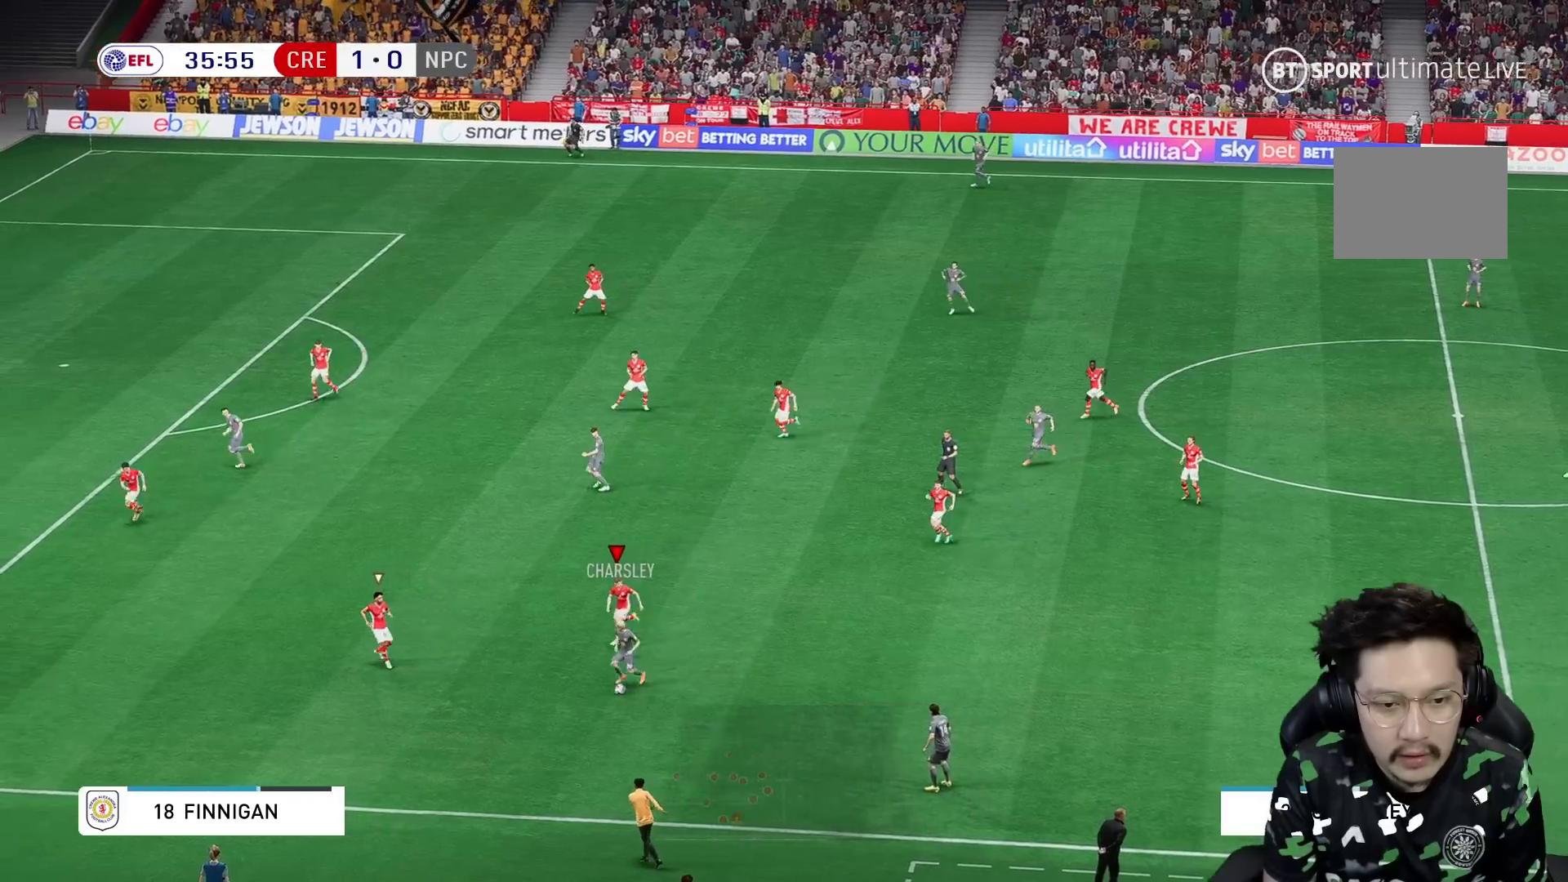
{"dt_ms": 500, "buttons": [], "left_stick": "down", "right_stick": "center", "events": []}
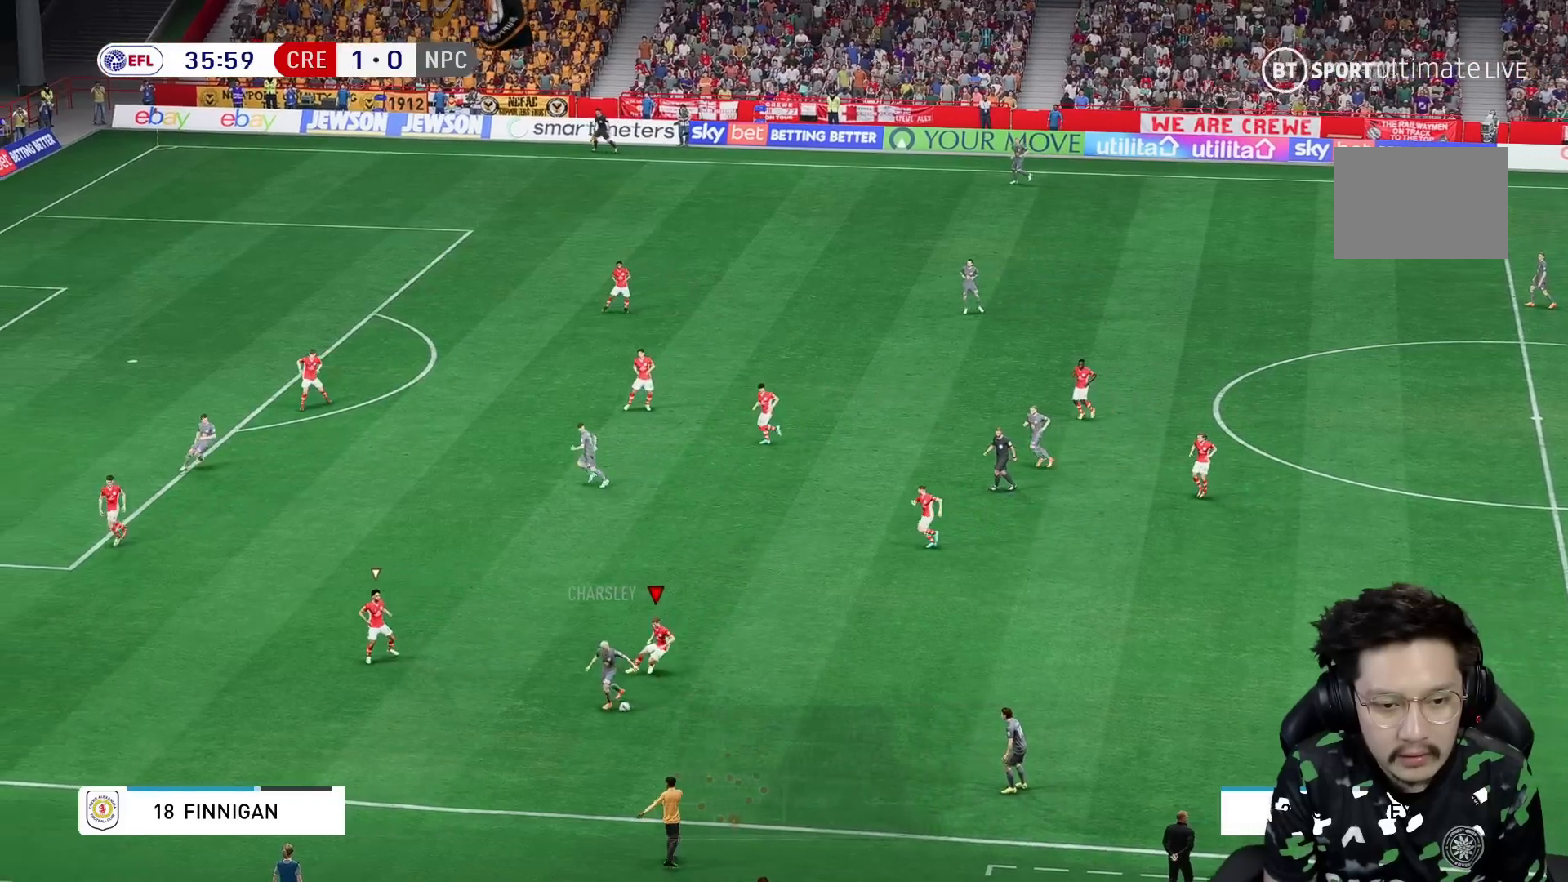
{"dt_ms": 1000, "buttons": [], "left_stick": "down-right", "right_stick": "center"}
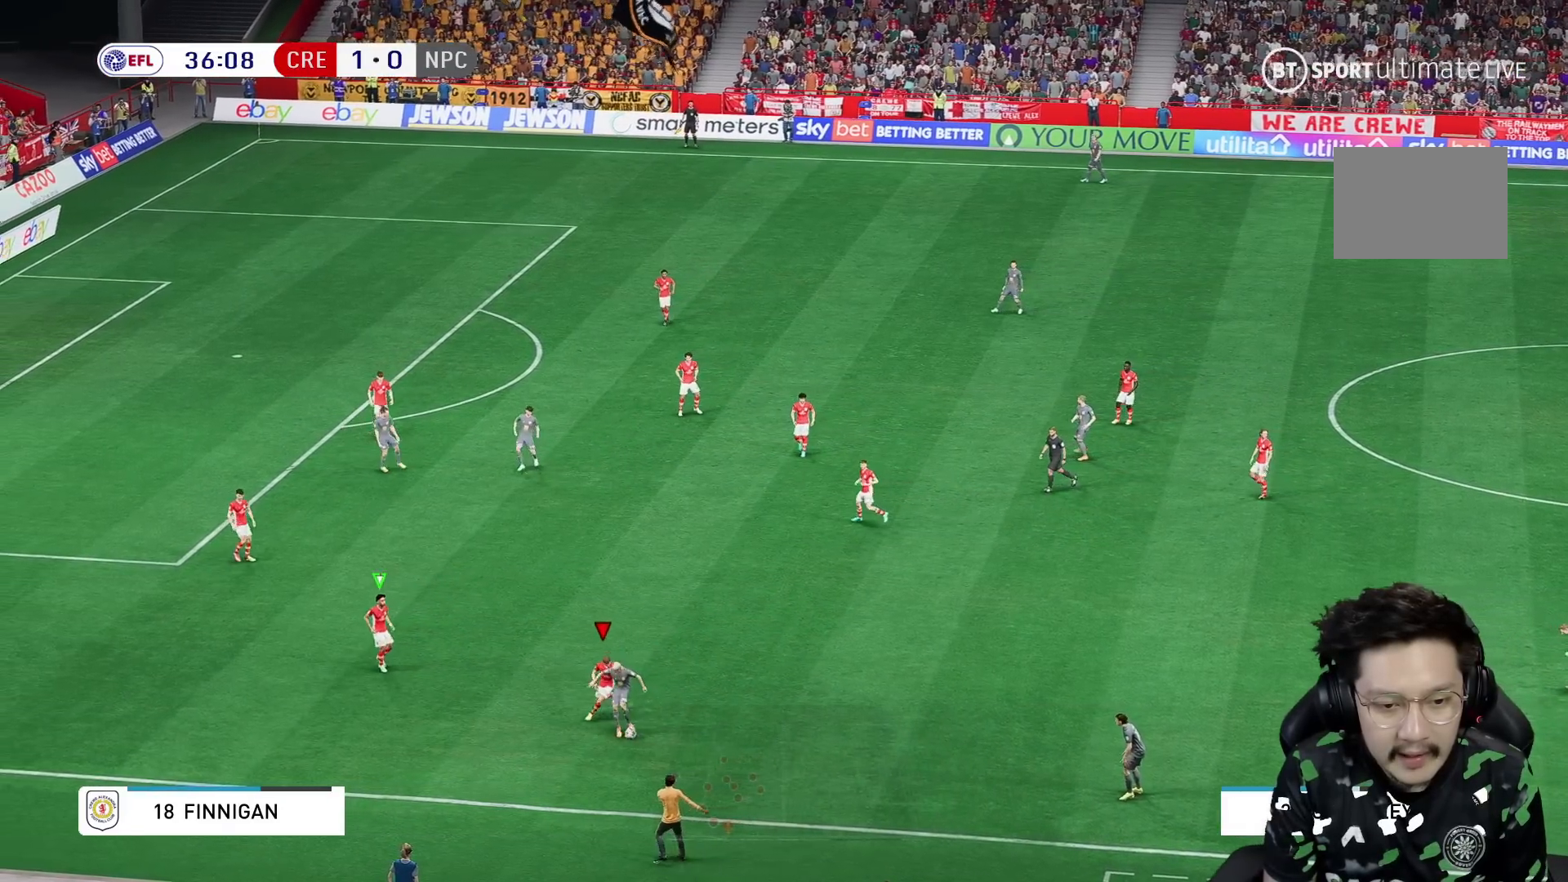
{"dt_ms": 500, "buttons": [], "left_stick": "right", "right_stick": "center"}
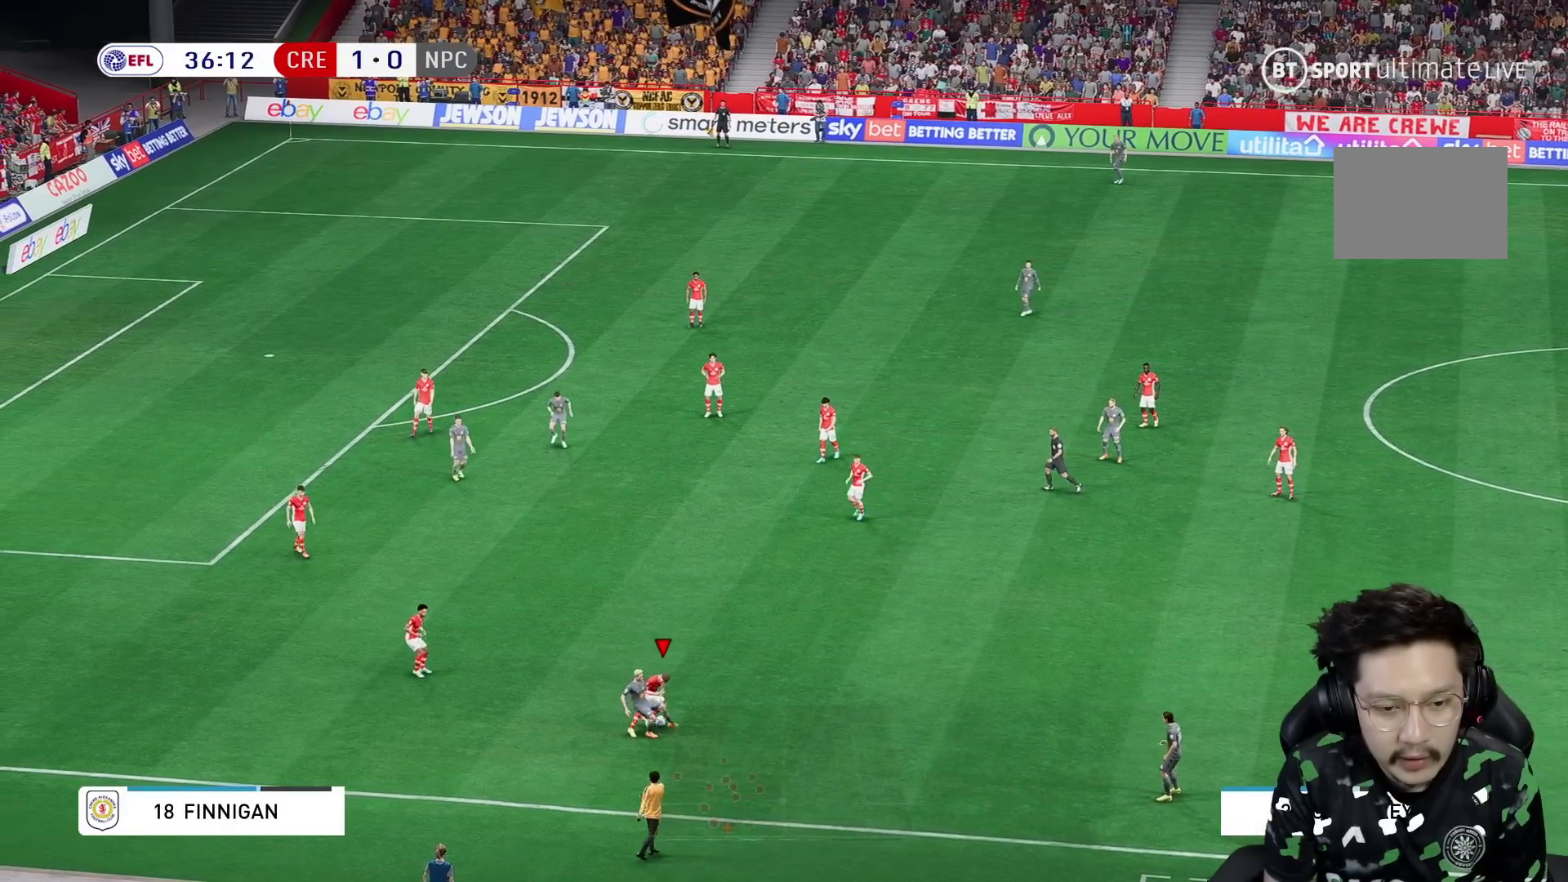
{"dt_ms": 500, "buttons": [], "left_stick": "up-right", "right_stick": "center", "events": [[17, "left_stick", "up-right"]]}
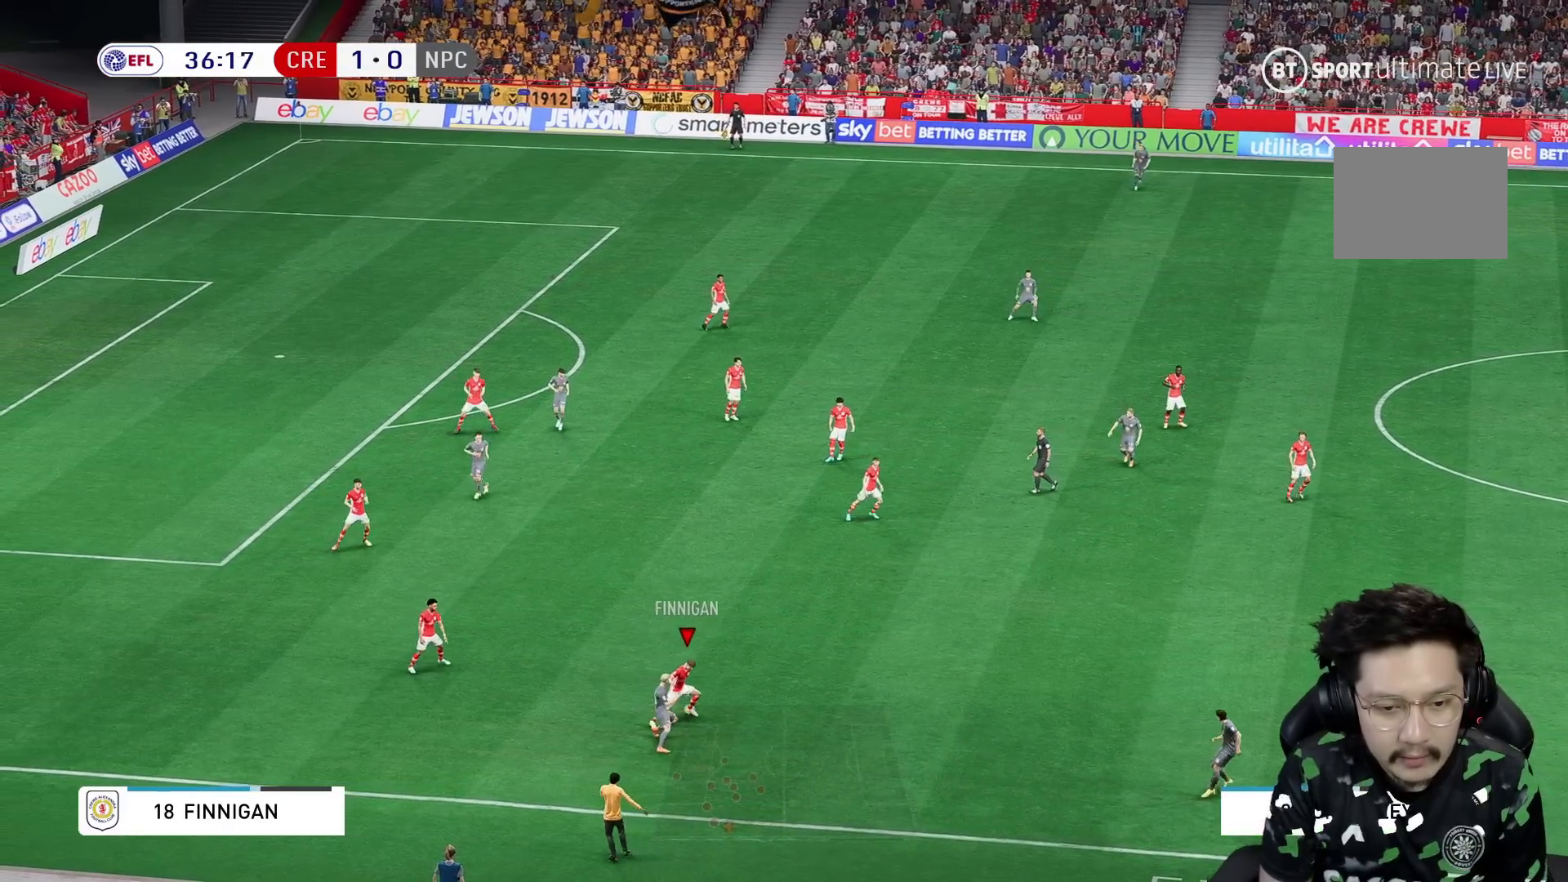
{"dt_ms": 500, "buttons": [], "left_stick": "up-right", "right_stick": "center", "events": [[33, "A", "down"], [167, "A", "up"]]}
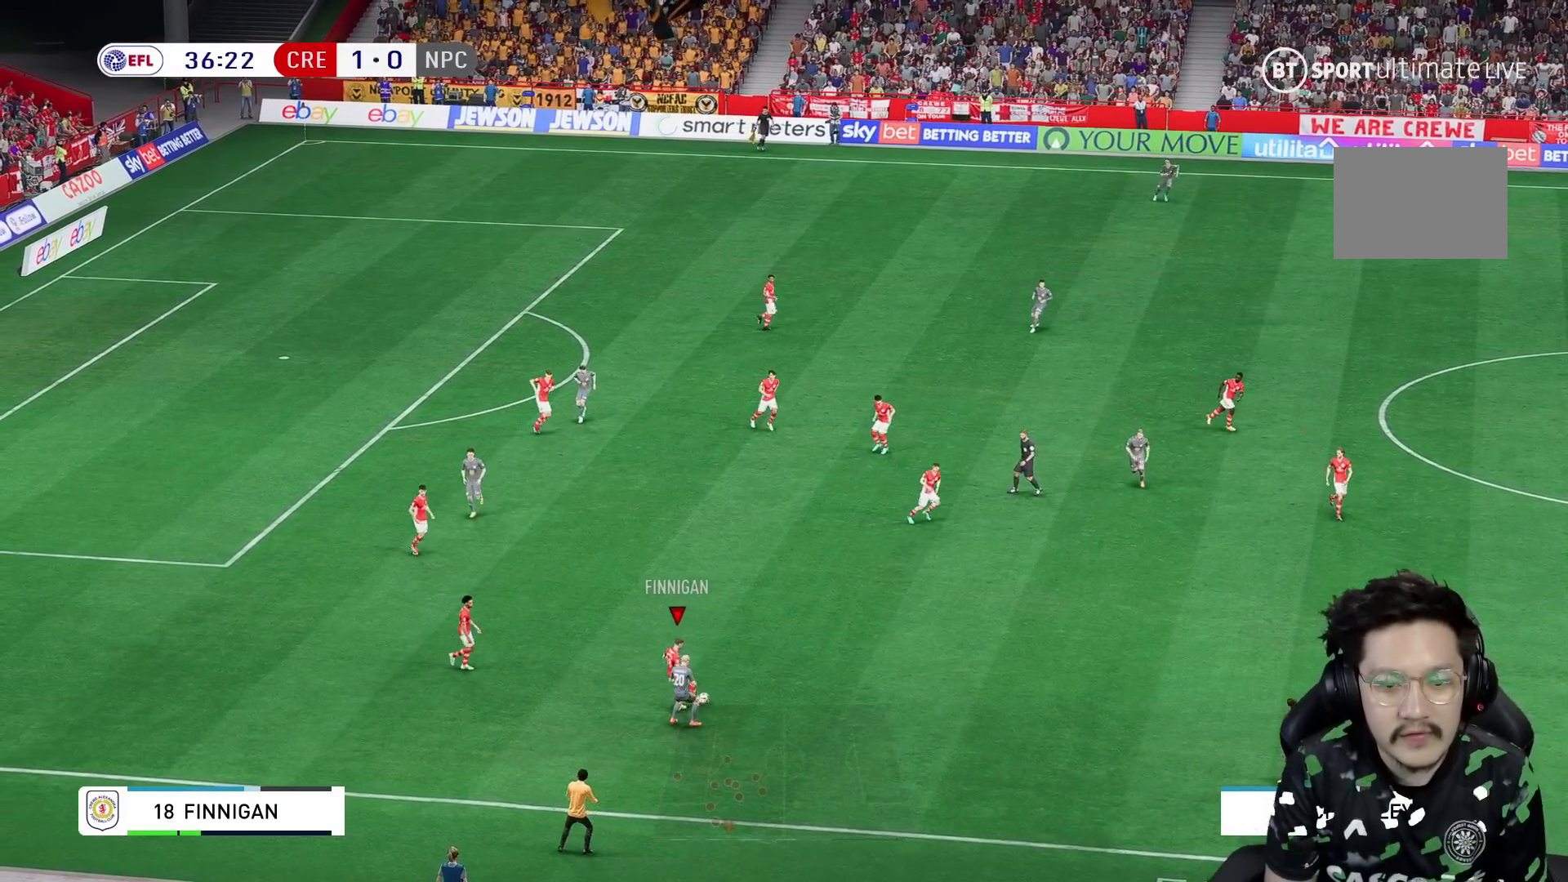
{"dt_ms": 500, "buttons": [], "left_stick": "down-right", "right_stick": "center", "events": [[117, "left_stick", "center"], [367, "left_stick", "down-right"]]}
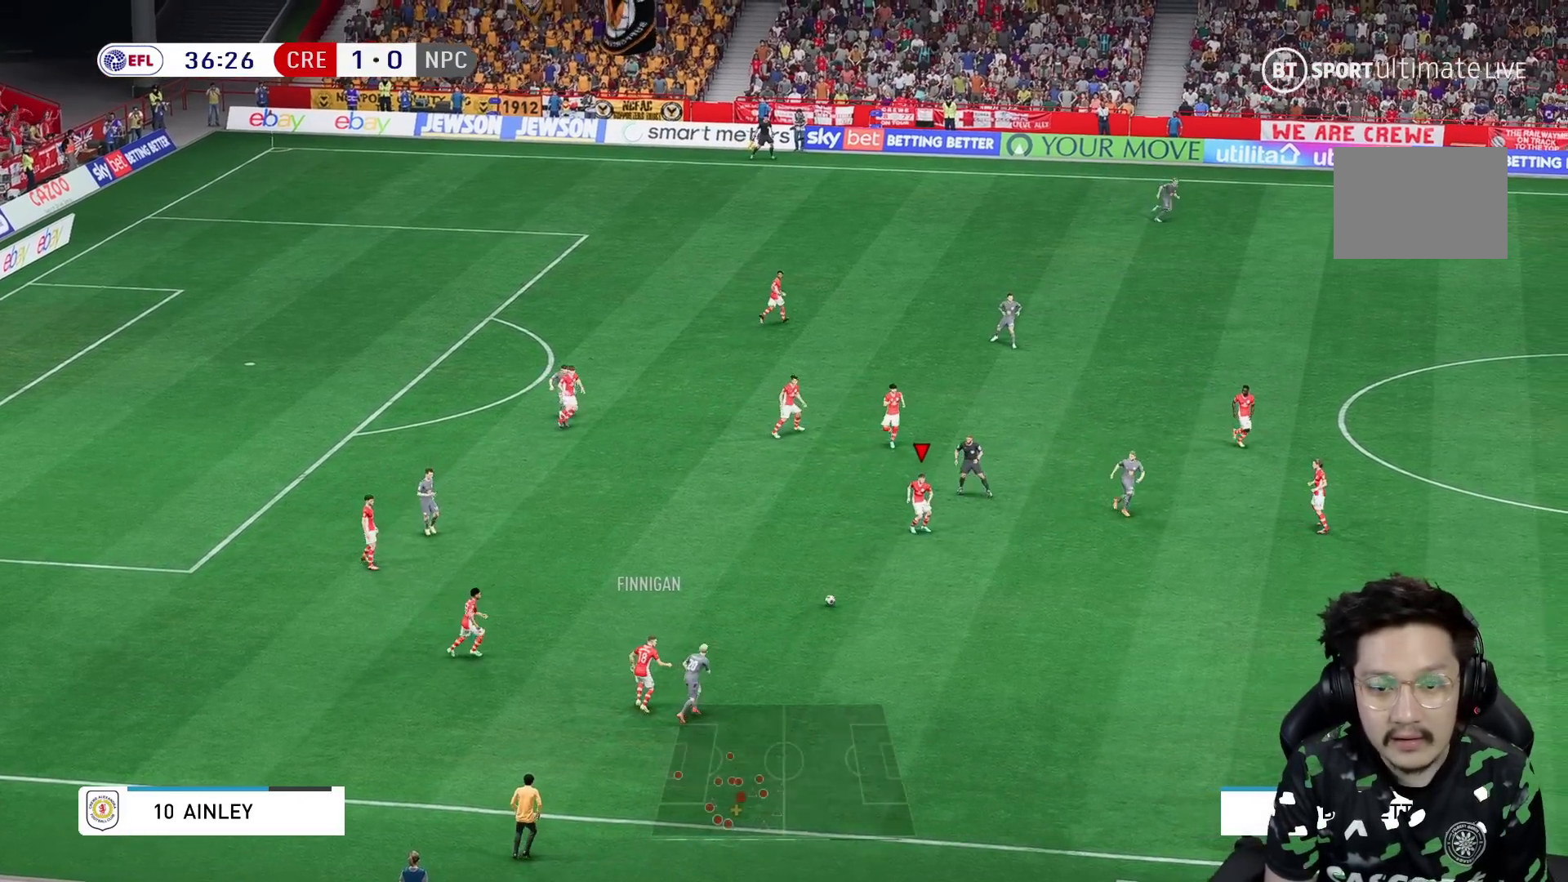
{"dt_ms": 500, "buttons": ["A"], "left_stick": "up-right", "right_stick": "center", "events": [[150, "left_stick", "up-right"], [483, "A", "down"]]}
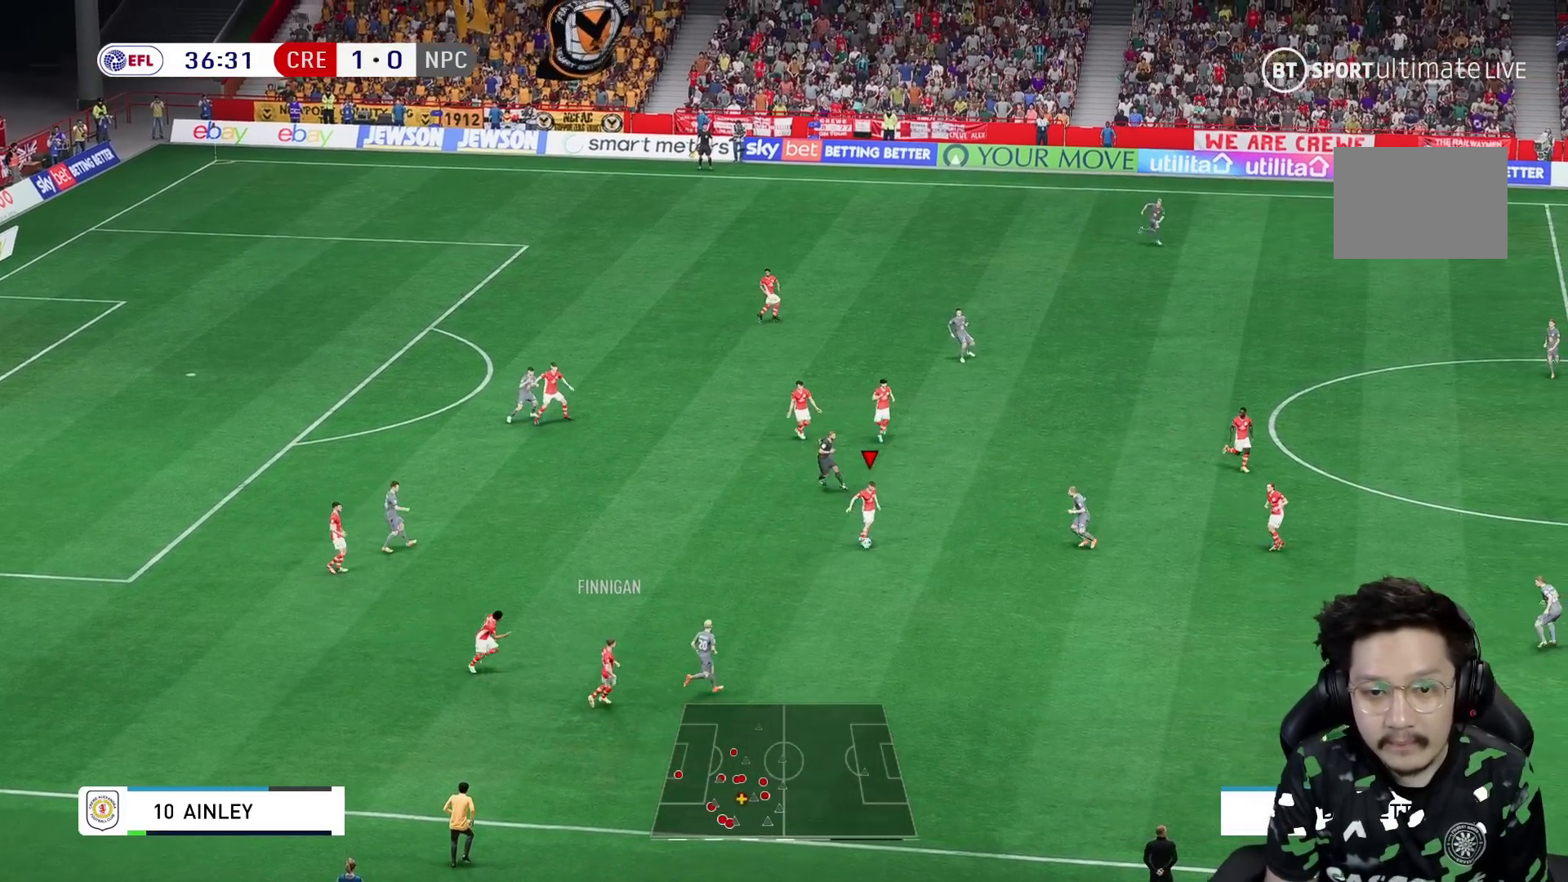
{"dt_ms": 500, "buttons": [], "left_stick": "up-right", "right_stick": "center", "events": [[33, "A", "up"]]}
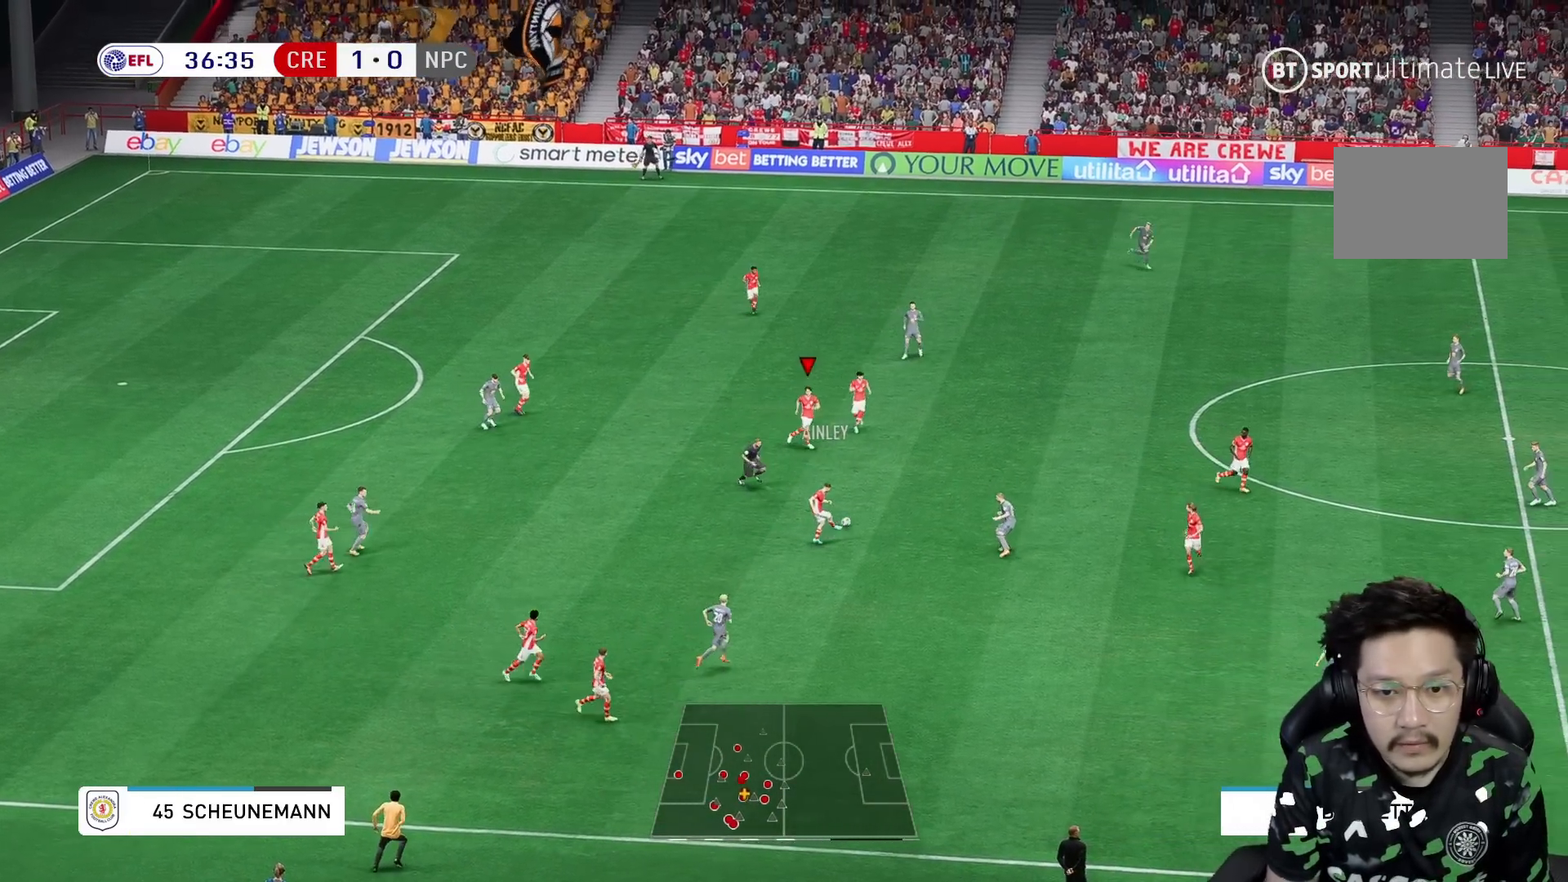
{"dt_ms": 500, "buttons": [], "left_stick": "right", "right_stick": "center", "events": [[33, "R1", "down"], [83, "R1", "up"], [133, "left_stick", "right"], [200, "R1", "down"], [333, "R1", "up"]]}
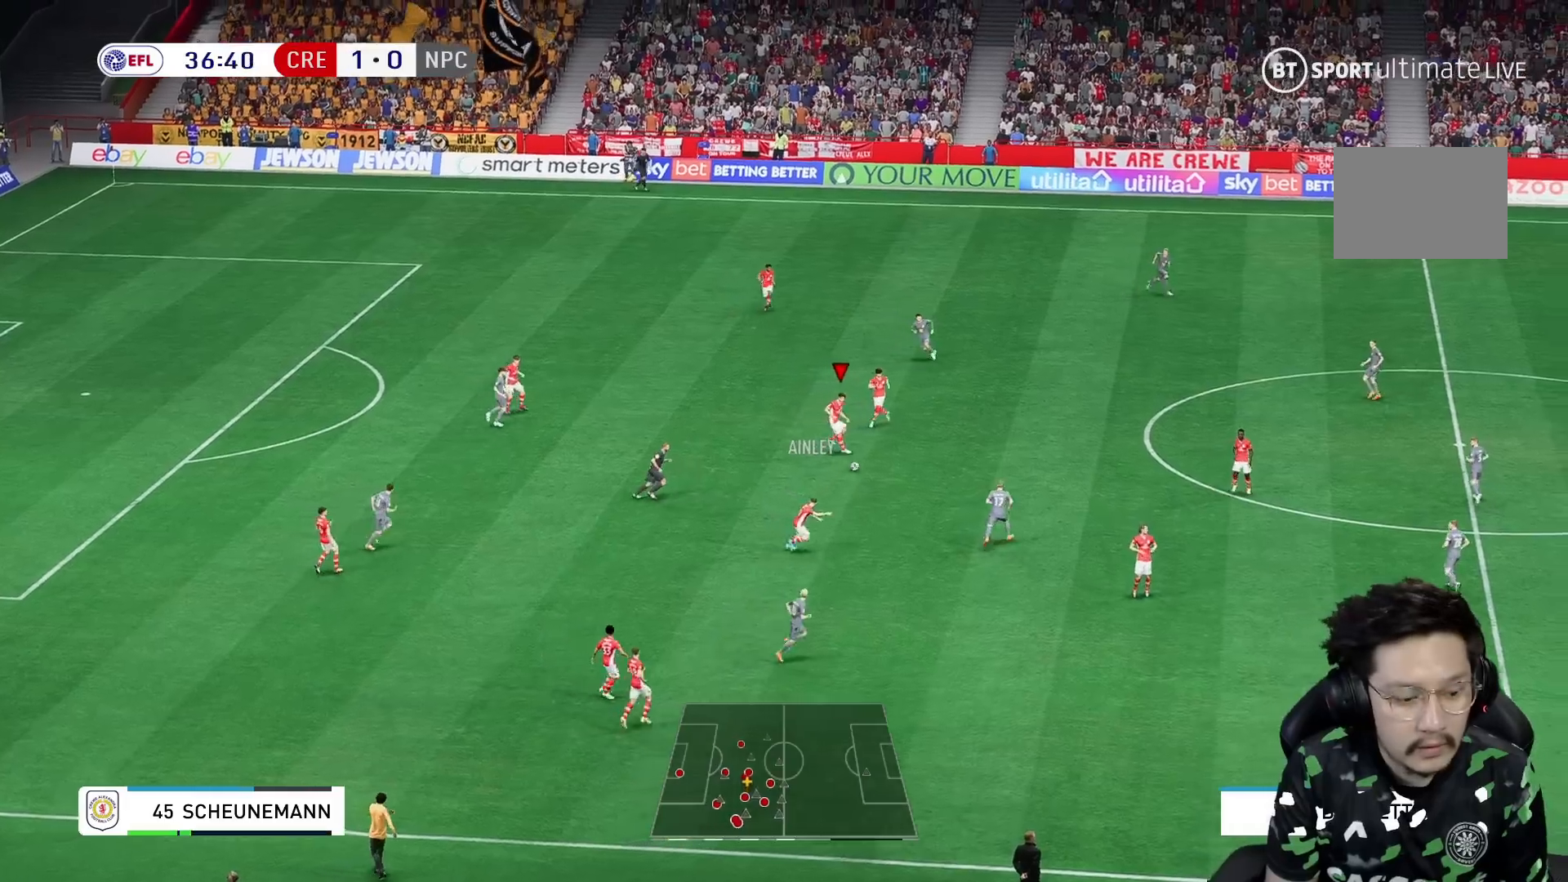
{"dt_ms": 500, "buttons": [], "left_stick": "right", "right_stick": "center", "events": [[117, "R1", "down"], [167, "R1", "up"], [233, "R1", "down"], [283, "R1", "up"]]}
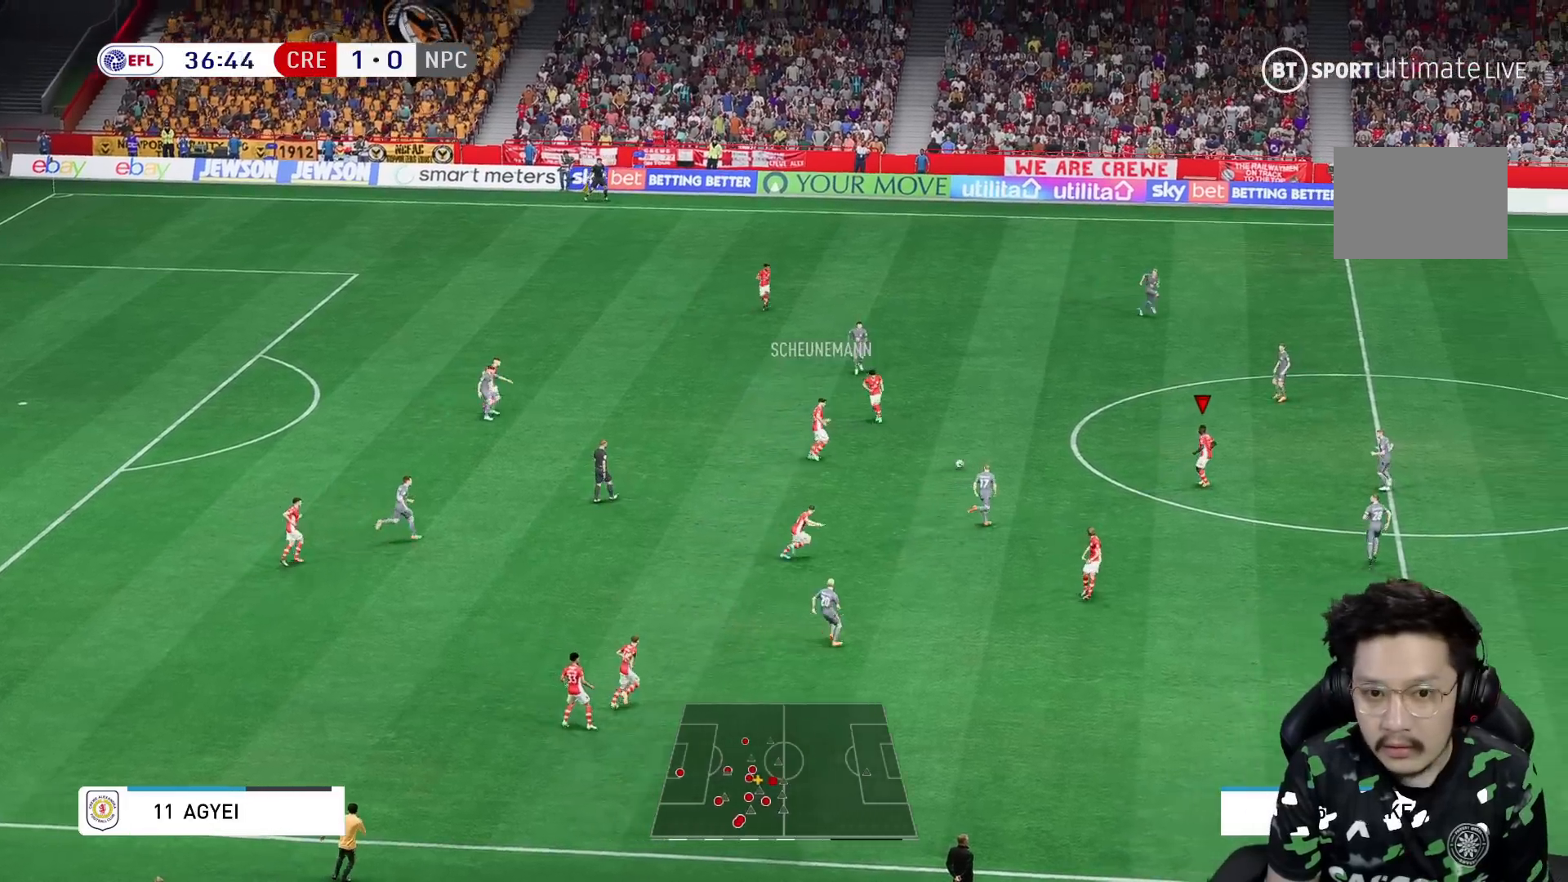
{"dt_ms": 500, "buttons": [], "left_stick": "down-right", "right_stick": "center", "events": [[450, "left_stick", "down-right"]]}
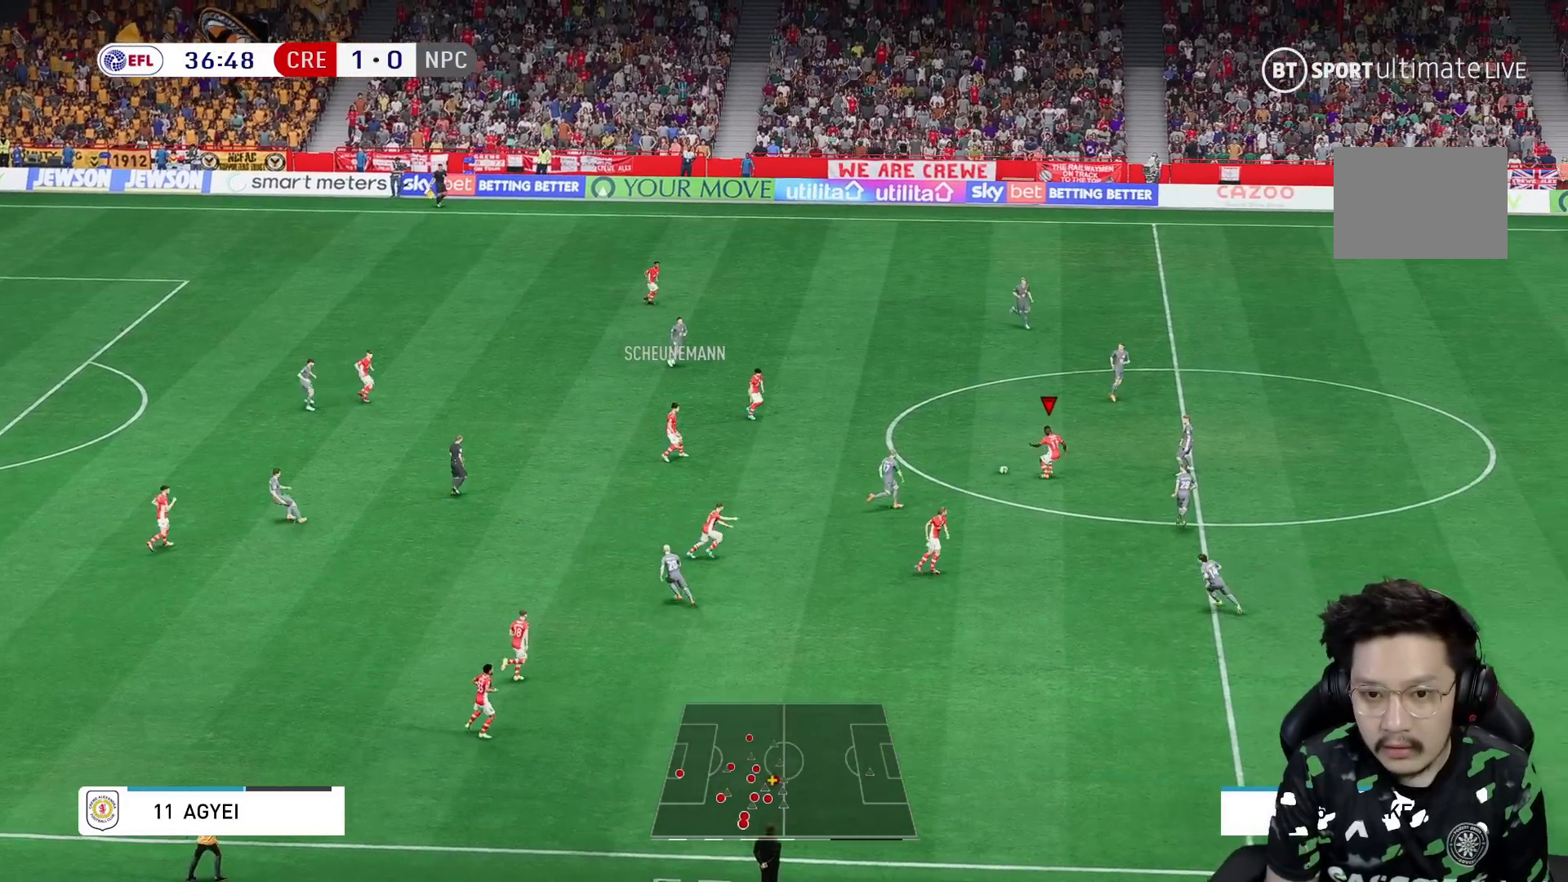
{"dt_ms": 500, "buttons": [], "left_stick": "down-right", "right_stick": "center", "events": []}
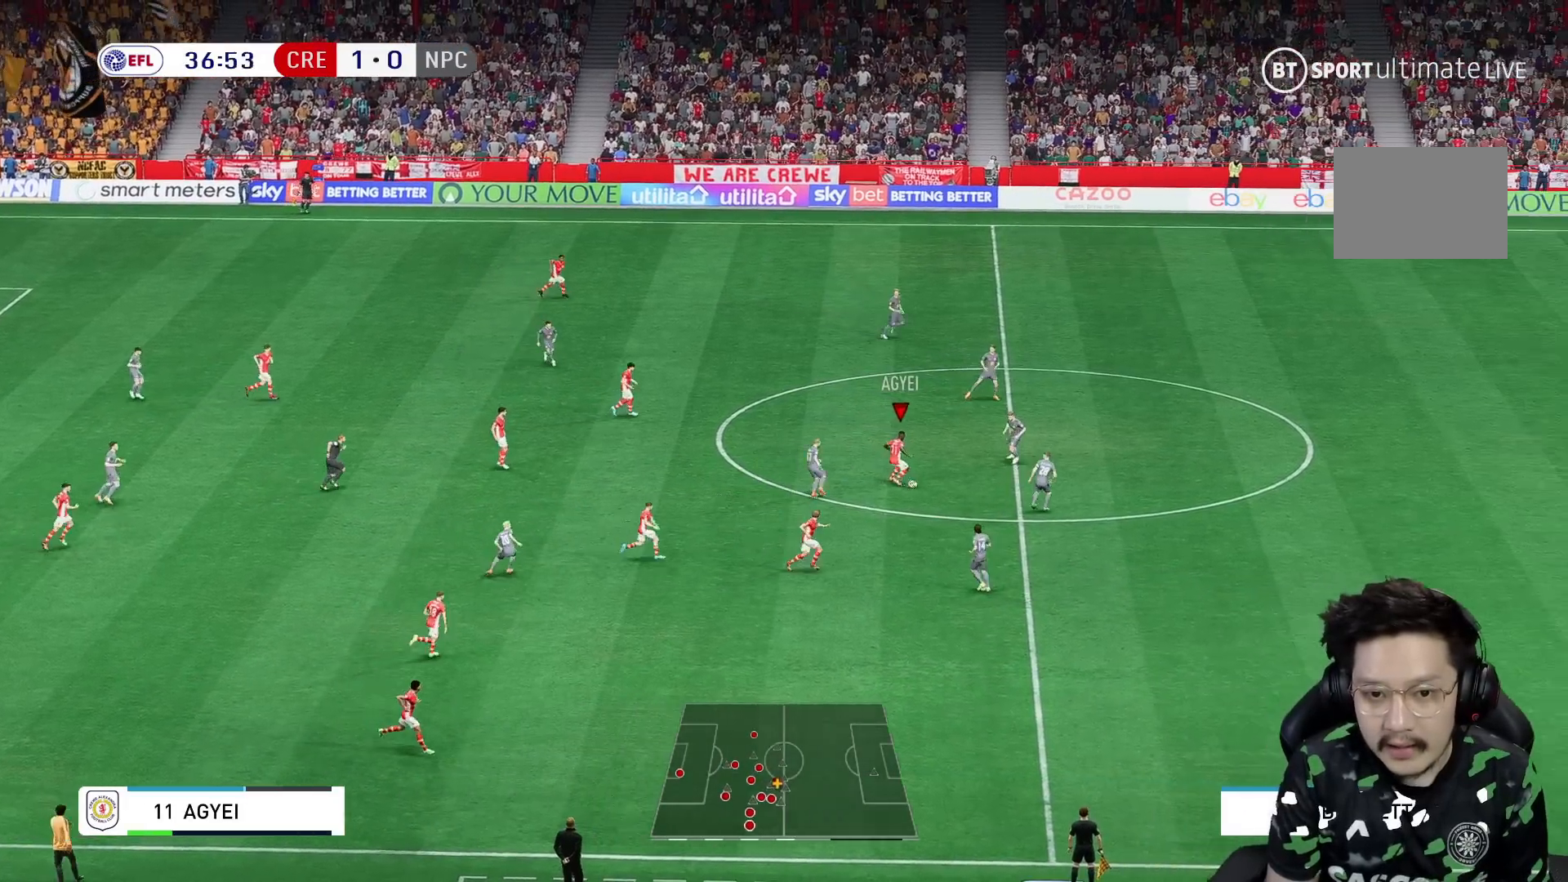
{"dt_ms": 500, "buttons": ["R2"], "left_stick": "down", "right_stick": "center", "events": [[317, "R2", "down"], [400, "left_stick", "down"]]}
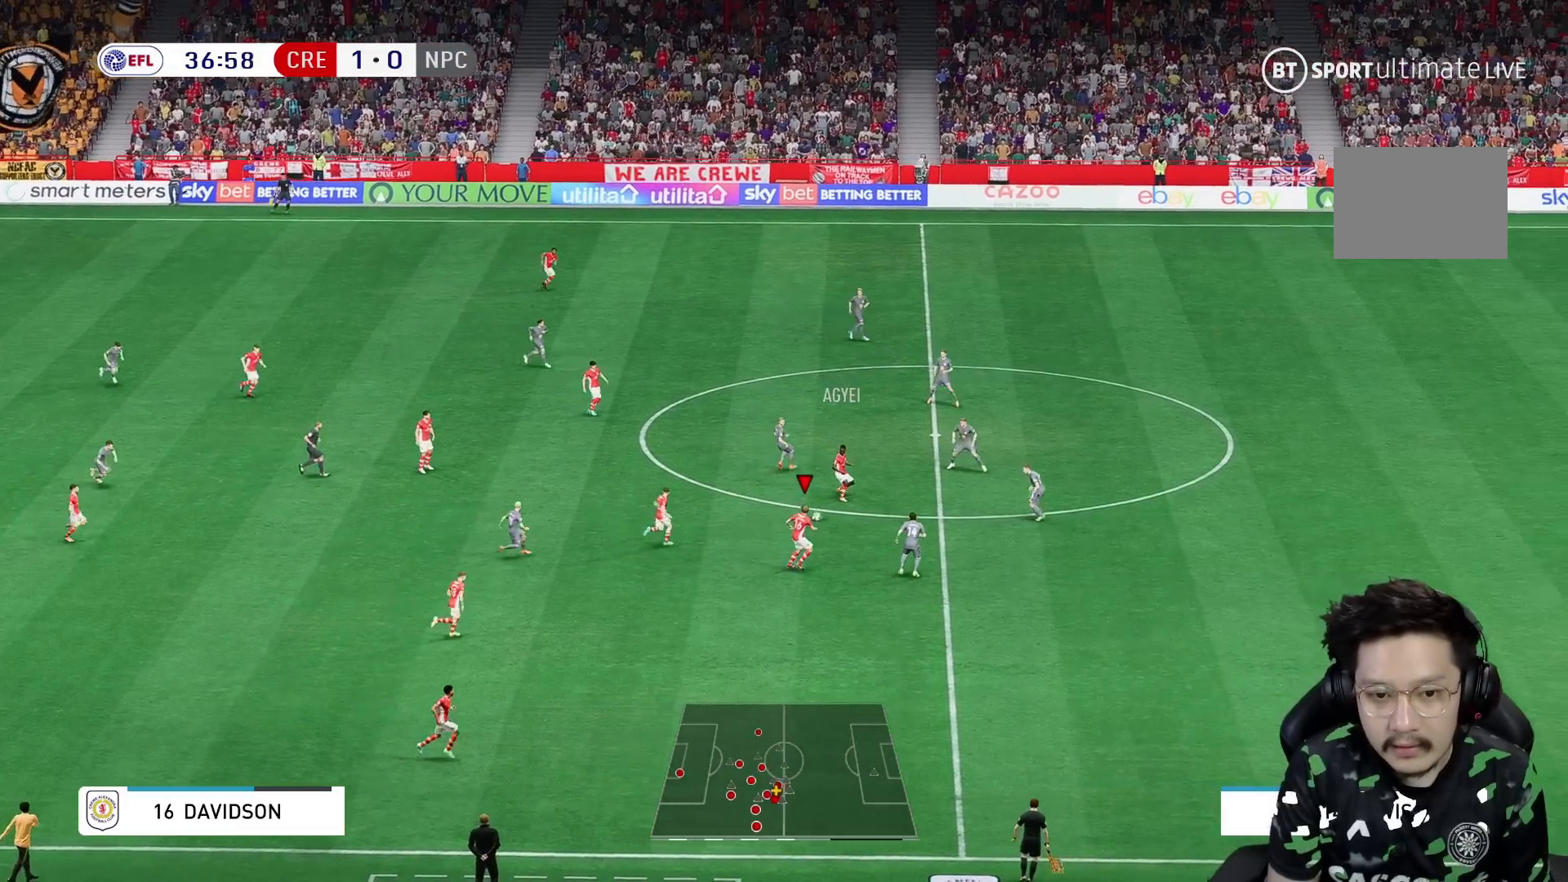
{"dt_ms": 500, "buttons": [], "left_stick": "down-right", "right_stick": "center"}
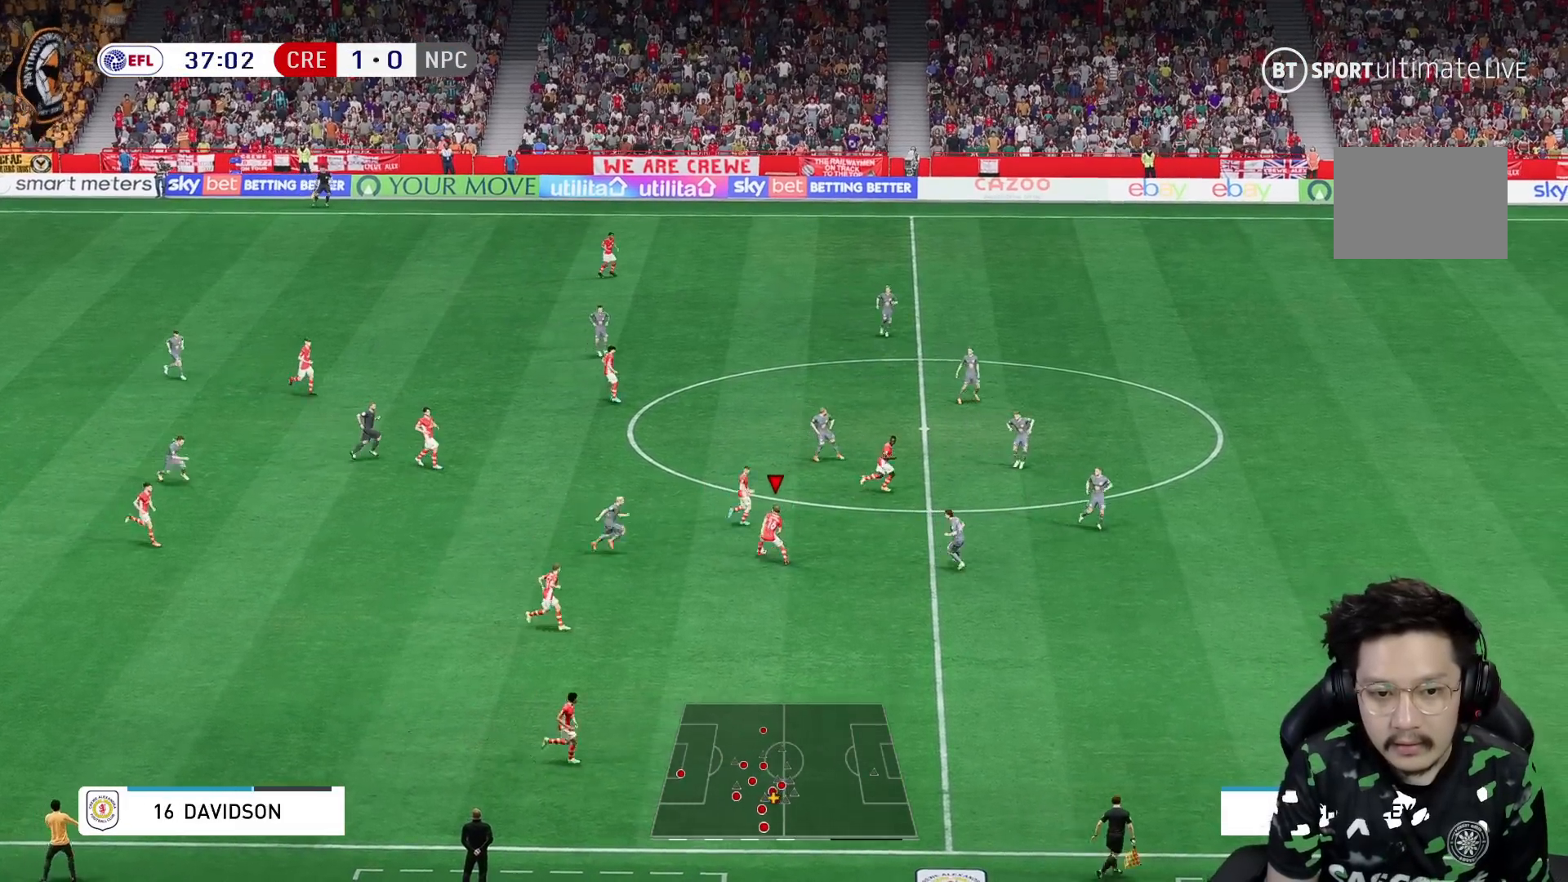
{"dt_ms": 500, "buttons": [], "left_stick": "down-right", "right_stick": "center", "events": []}
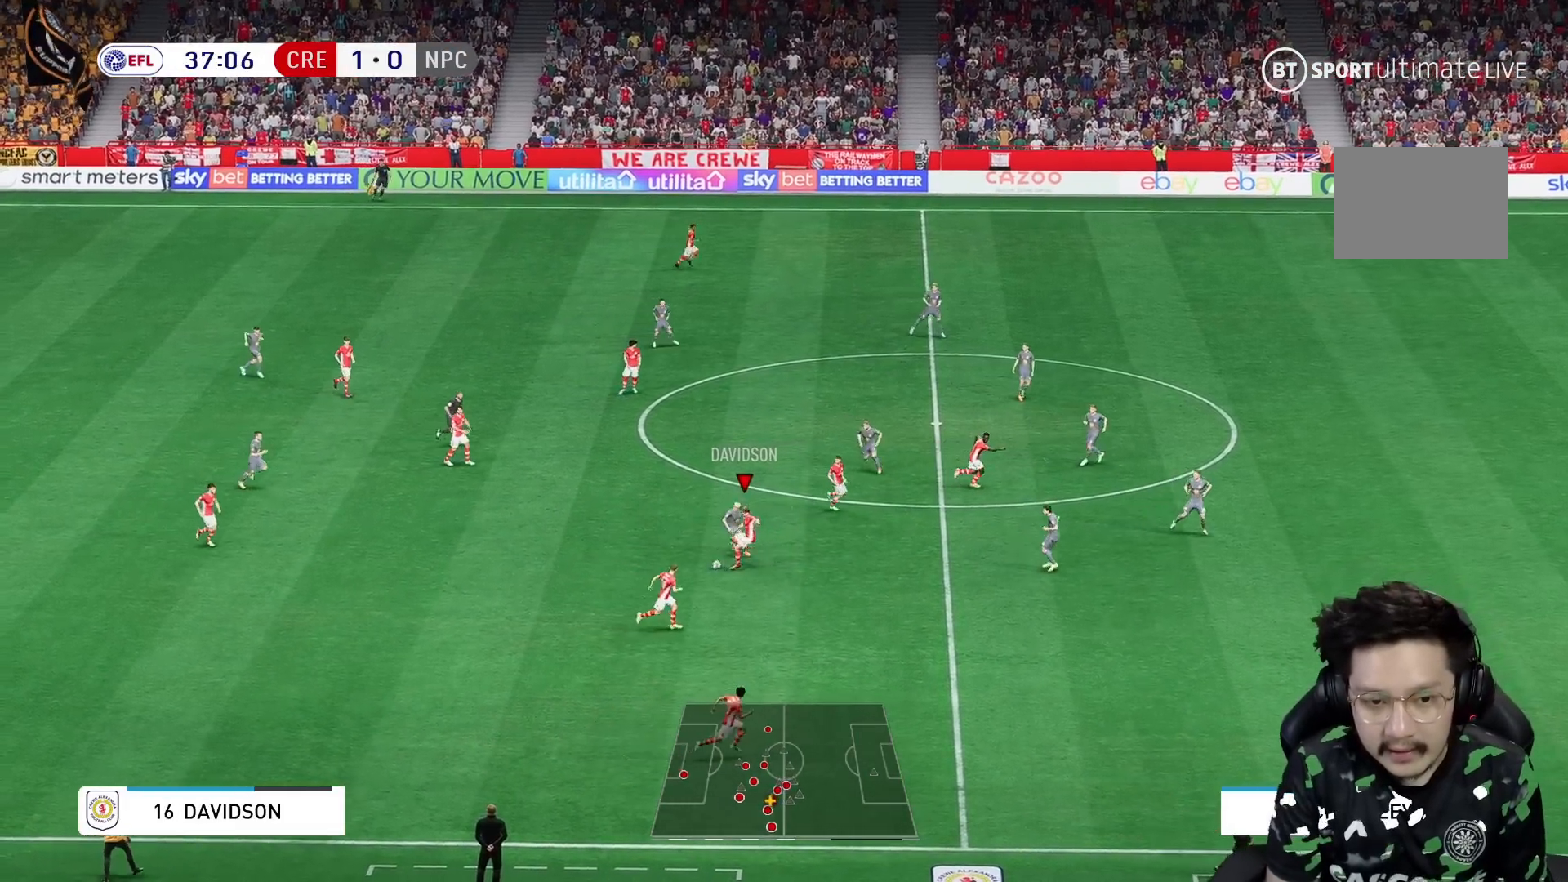
{"dt_ms": 500, "buttons": ["Y"], "left_stick": "down-right", "right_stick": "center", "events": [[483, "Y", "down"]]}
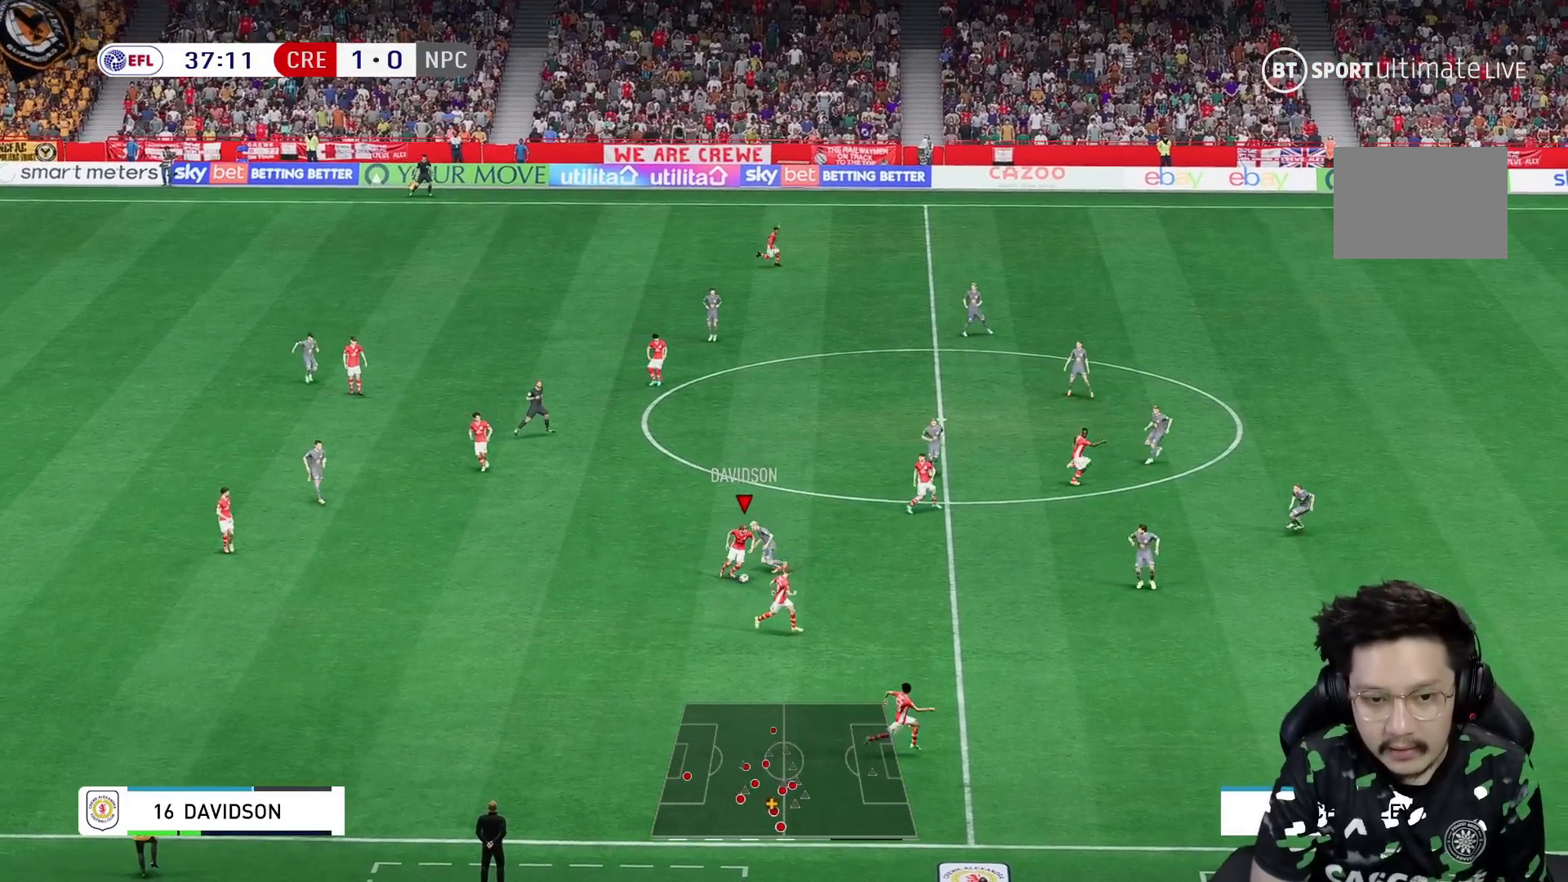
{"dt_ms": 500, "buttons": [], "left_stick": "down-right", "right_stick": "center", "events": [[83, "Y", "up"]]}
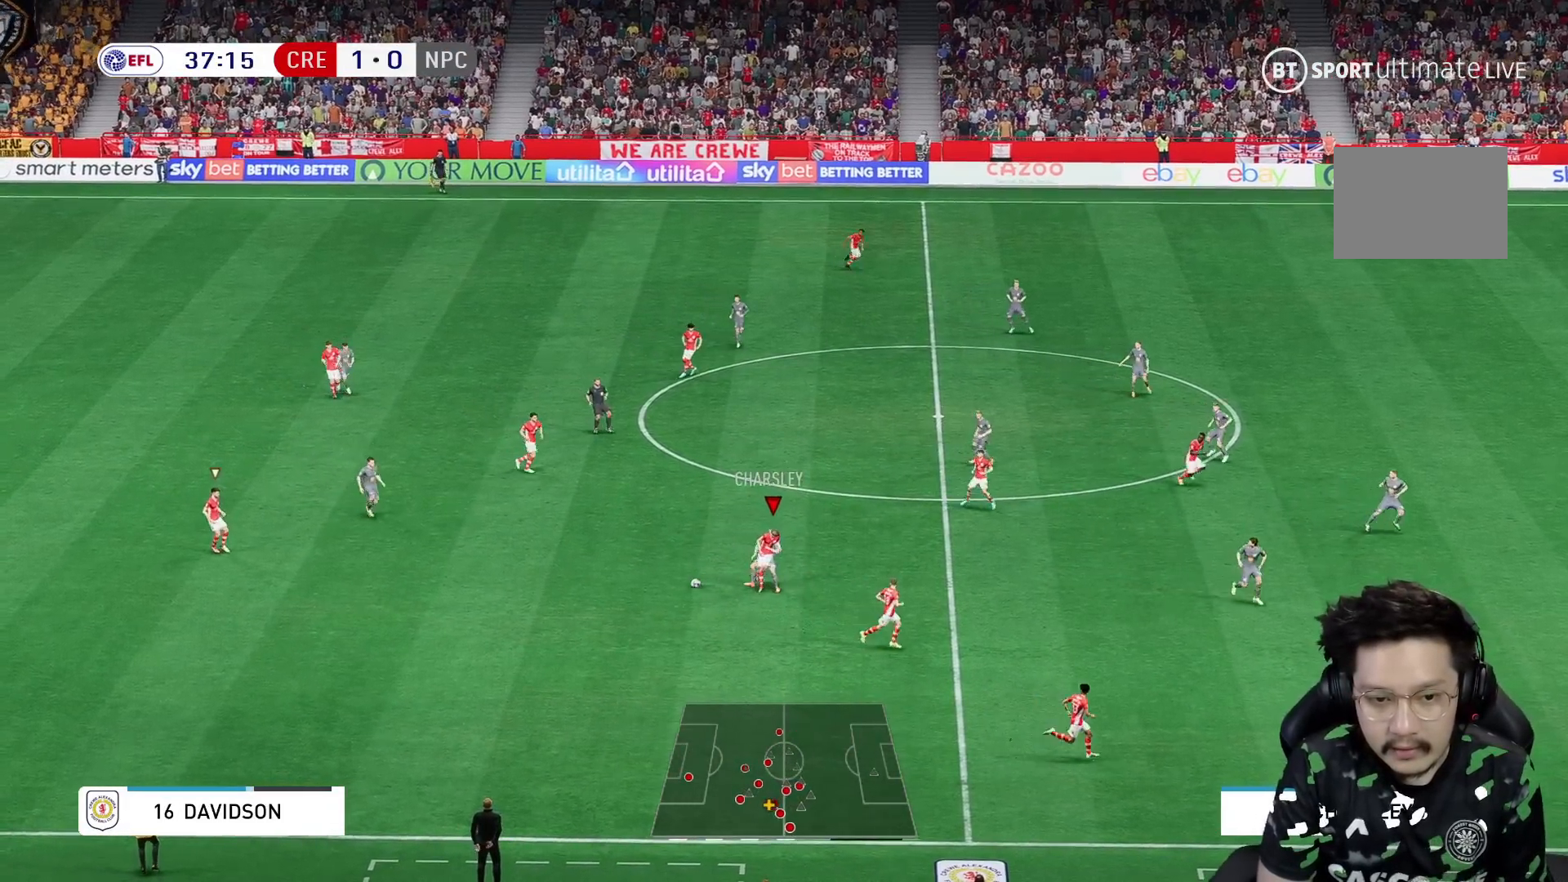
{"dt_ms": 500, "buttons": [], "left_stick": "down", "right_stick": "center", "events": [[200, "left_stick", "up"], [300, "left_stick", "center"], [400, "left_stick", "down"]]}